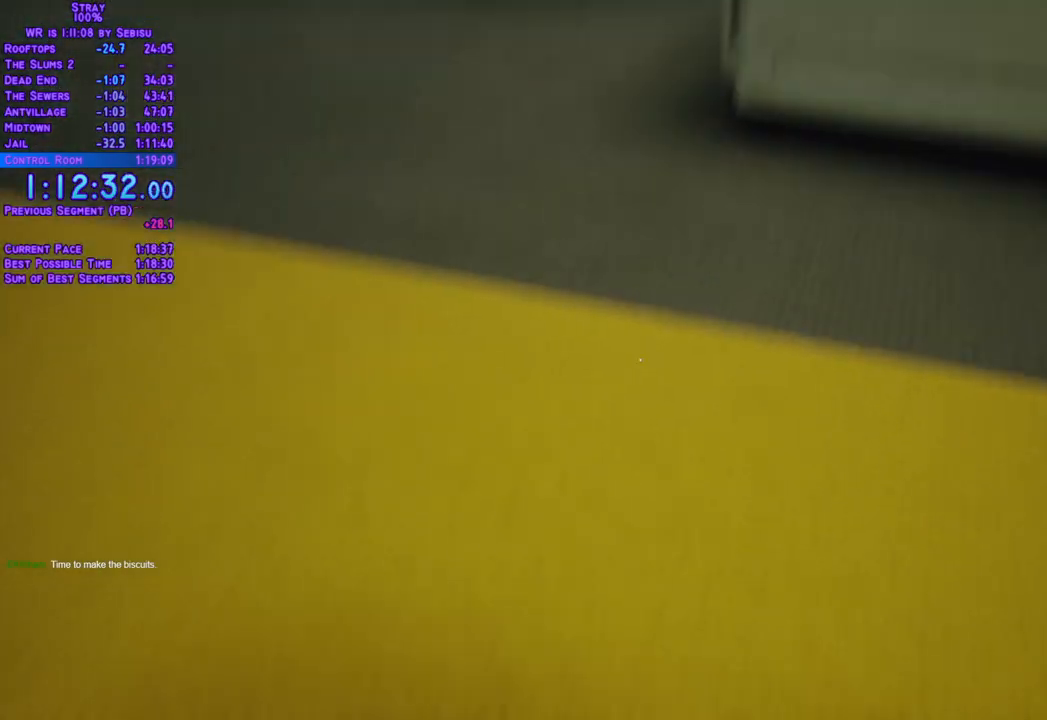
Gameplay with a controller (Xbox layout); each line is a JSON object with the inputs held at the frame after it. "events" lists button and stick changes between this image and that frame as [ms after this image, input, new state], when the widget could be followed in between. Not read: L3 R3 SELECT START.
{"buttons": [], "left_stick": "center", "right_stick": "center", "events": []}
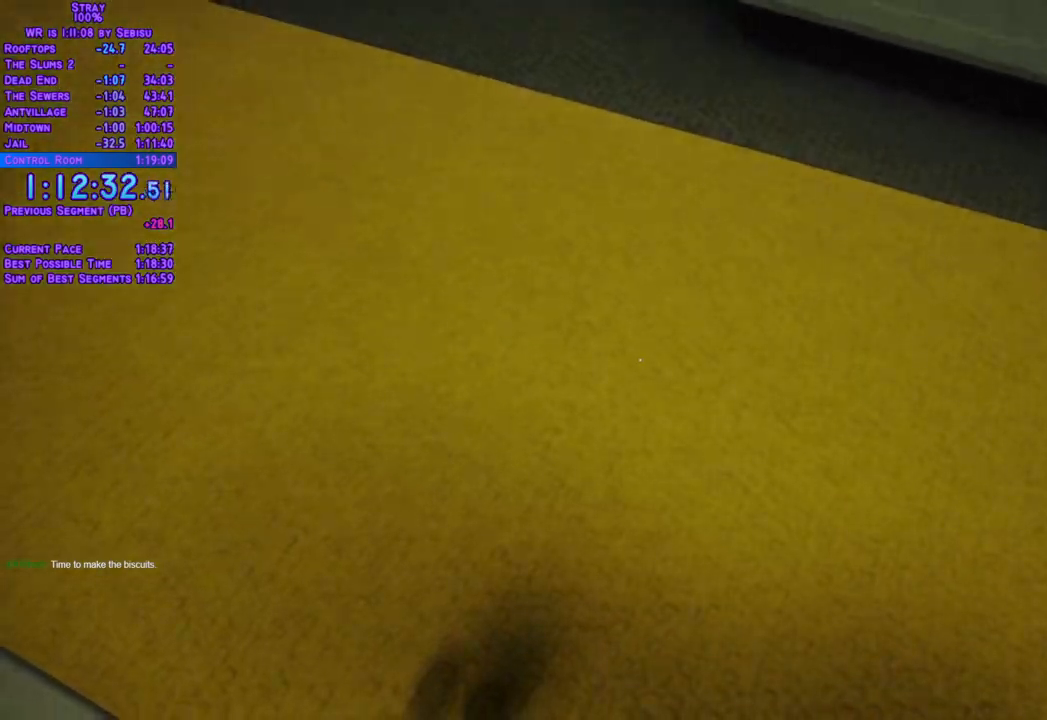
{"buttons": ["L2", "DPAD_UP"], "left_stick": "center", "right_stick": "center", "events": [[318, "DPAD_LEFT", "down"], [318, "DPAD_UP", "down"], [368, "L2", "down"], [451, "DPAD_LEFT", "up"]]}
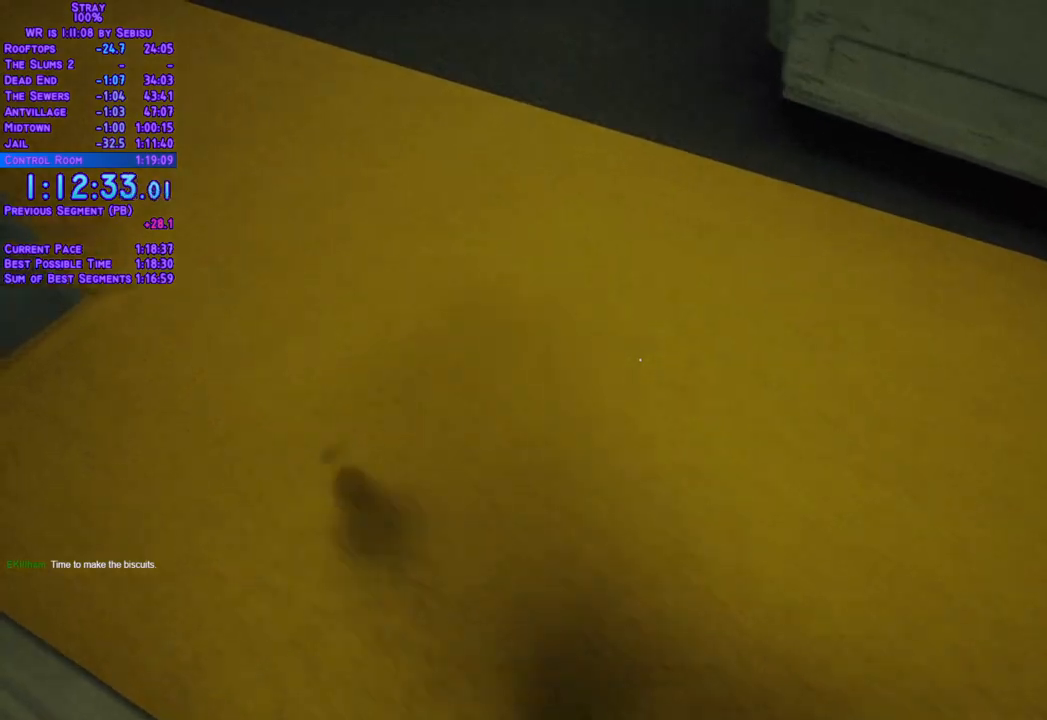
{"buttons": ["L2", "DPAD_RIGHT"], "left_stick": "center", "right_stick": "center", "events": [[66, "DPAD_RIGHT", "down"], [417, "DPAD_UP", "up"]]}
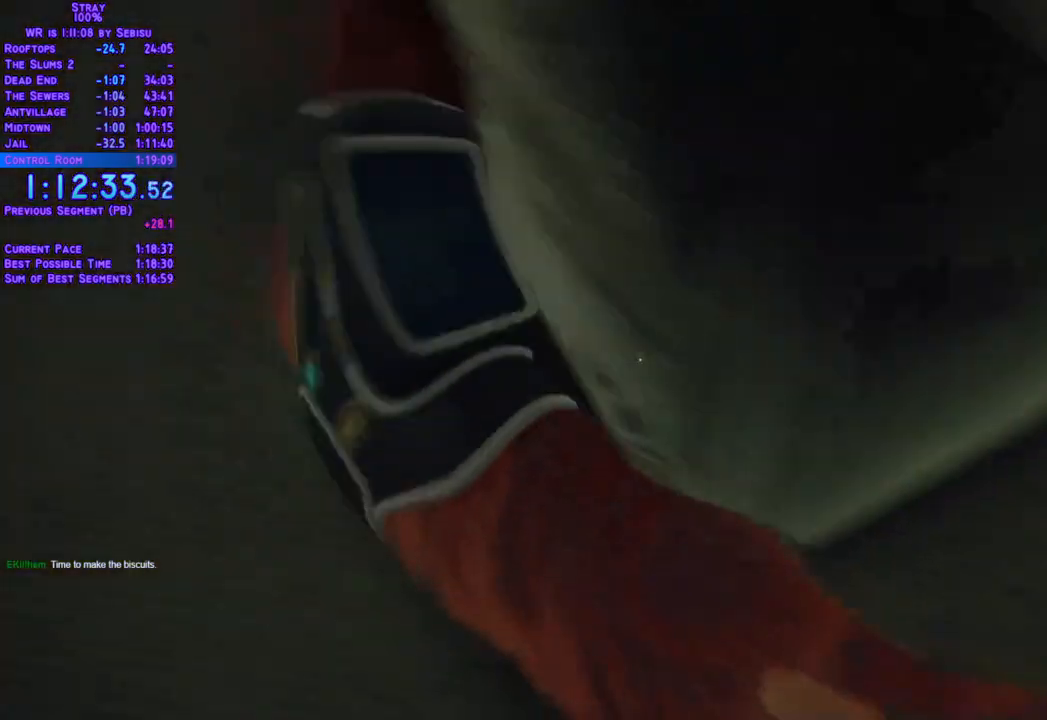
{"buttons": [], "left_stick": "center", "right_stick": "center", "events": [[117, "L2", "up"], [151, "DPAD_RIGHT", "up"]]}
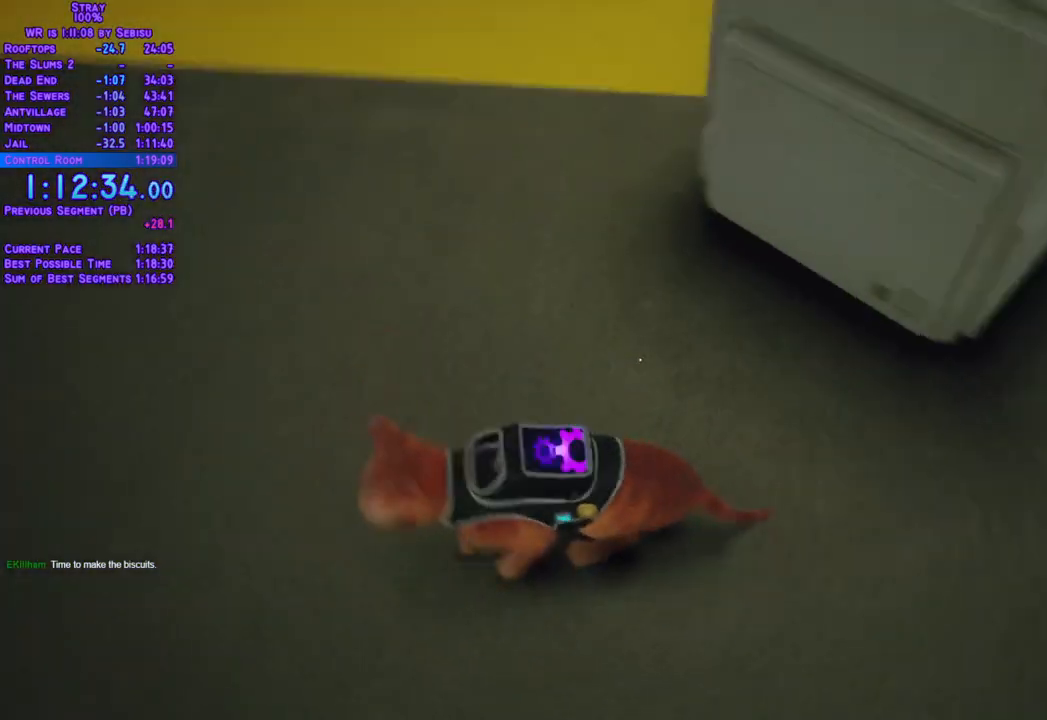
{"buttons": ["DPAD_UP"], "left_stick": "center", "right_stick": "center", "events": [[33, "DPAD_DOWN", "down"], [100, "DPAD_RIGHT", "down"], [117, "L2", "down"], [317, "DPAD_DOWN", "up"], [384, "DPAD_UP", "down"], [484, "DPAD_RIGHT", "up"], [484, "L2", "up"]]}
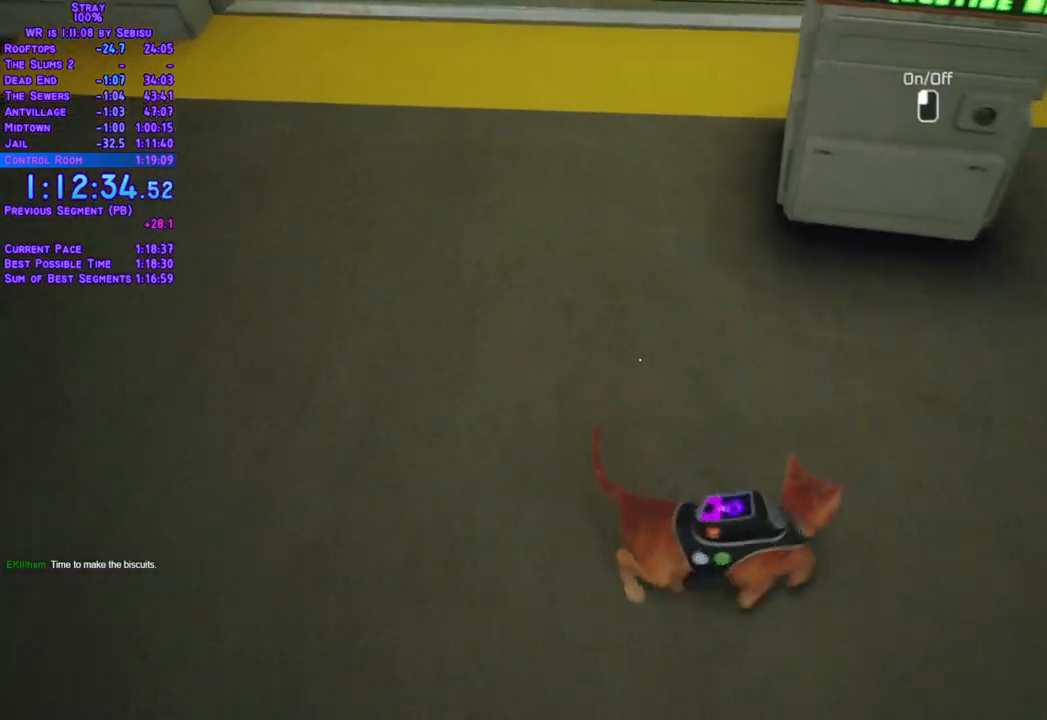
{"buttons": ["DPAD_UP", "DPAD_LEFT"], "left_stick": "center", "right_stick": "center", "events": [[201, "DPAD_RIGHT", "down"], [318, "DPAD_RIGHT", "up"], [418, "DPAD_LEFT", "down"]]}
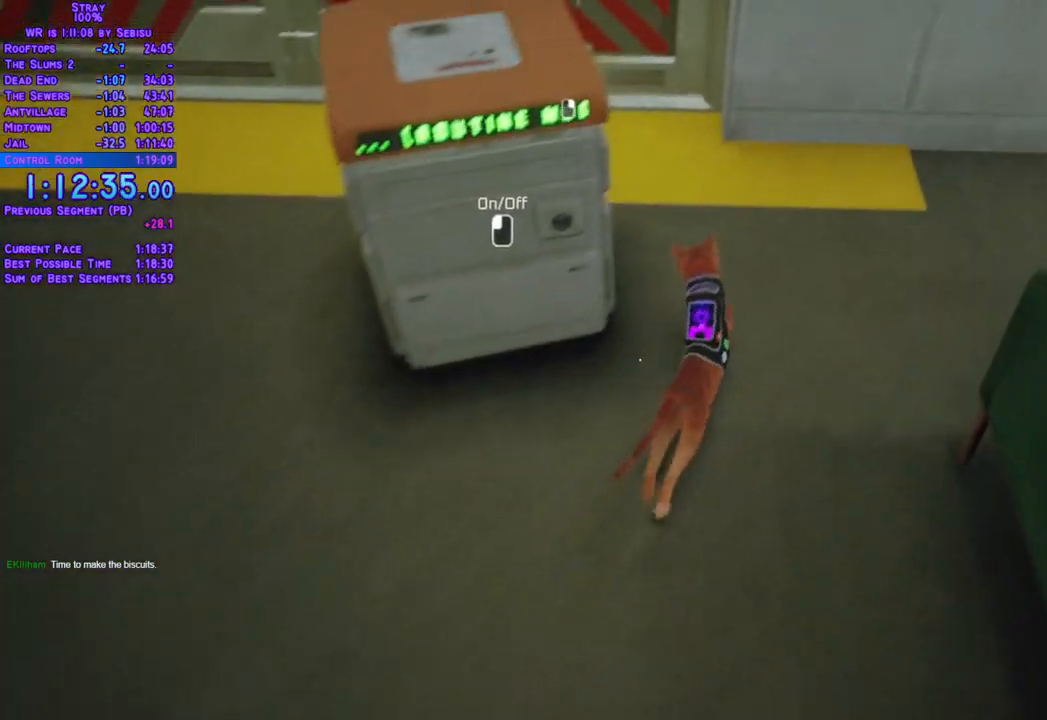
{"buttons": ["DPAD_DOWN", "DPAD_RIGHT"], "left_stick": "center", "right_stick": "center"}
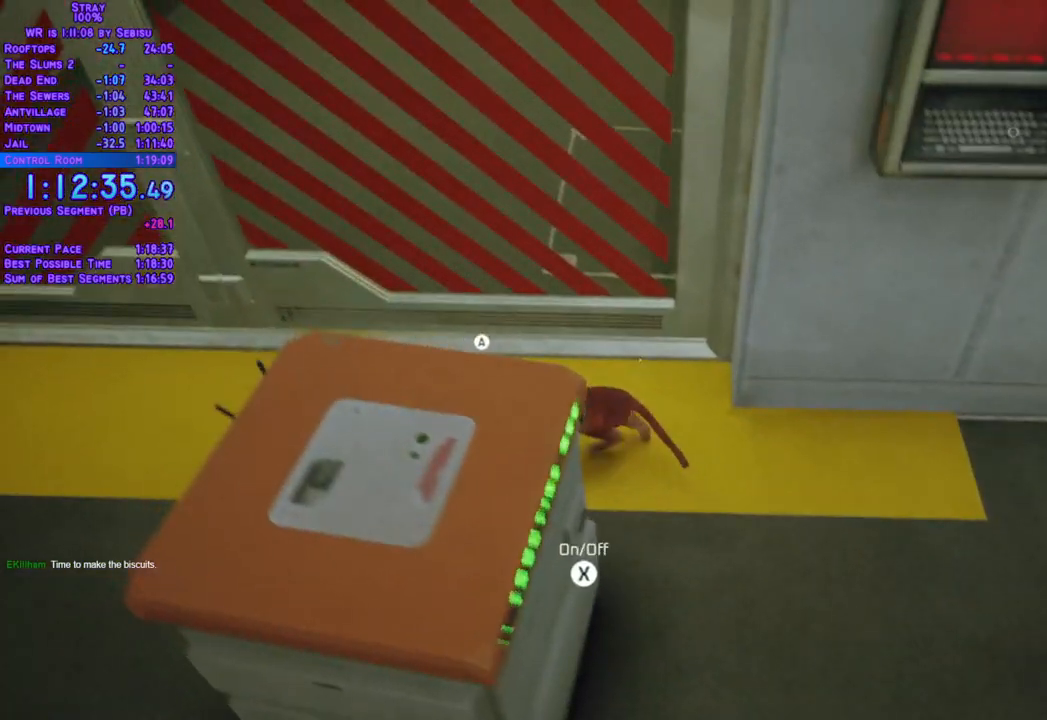
{"buttons": ["DPAD_DOWN"], "left_stick": "center", "right_stick": "center"}
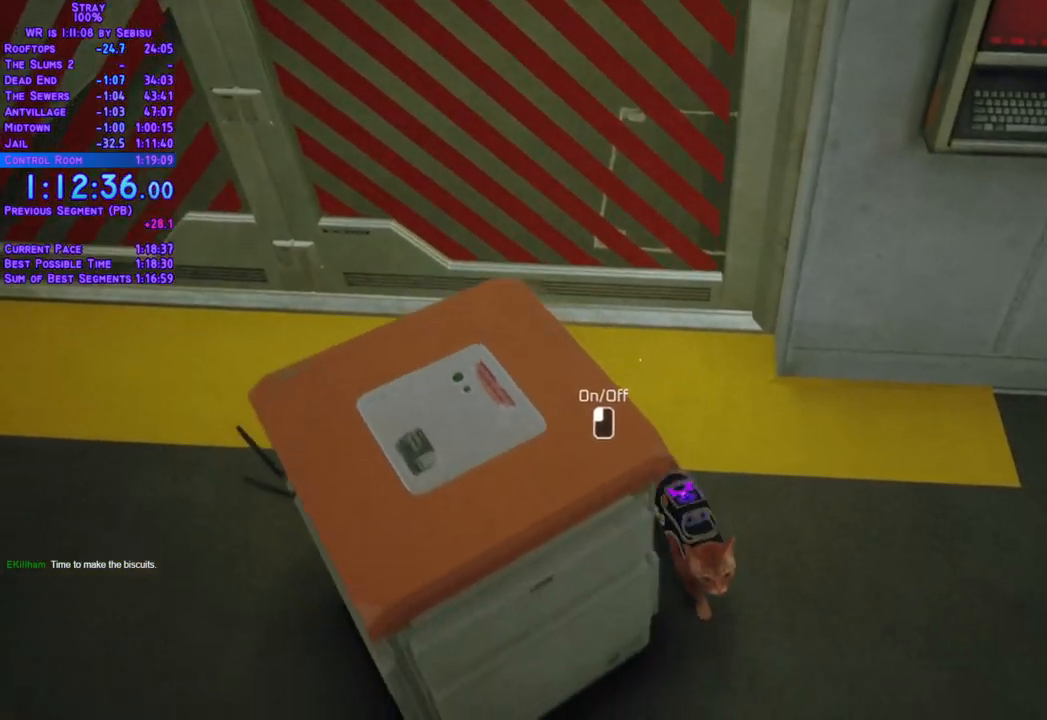
{"buttons": ["DPAD_UP"], "left_stick": "center", "right_stick": "center"}
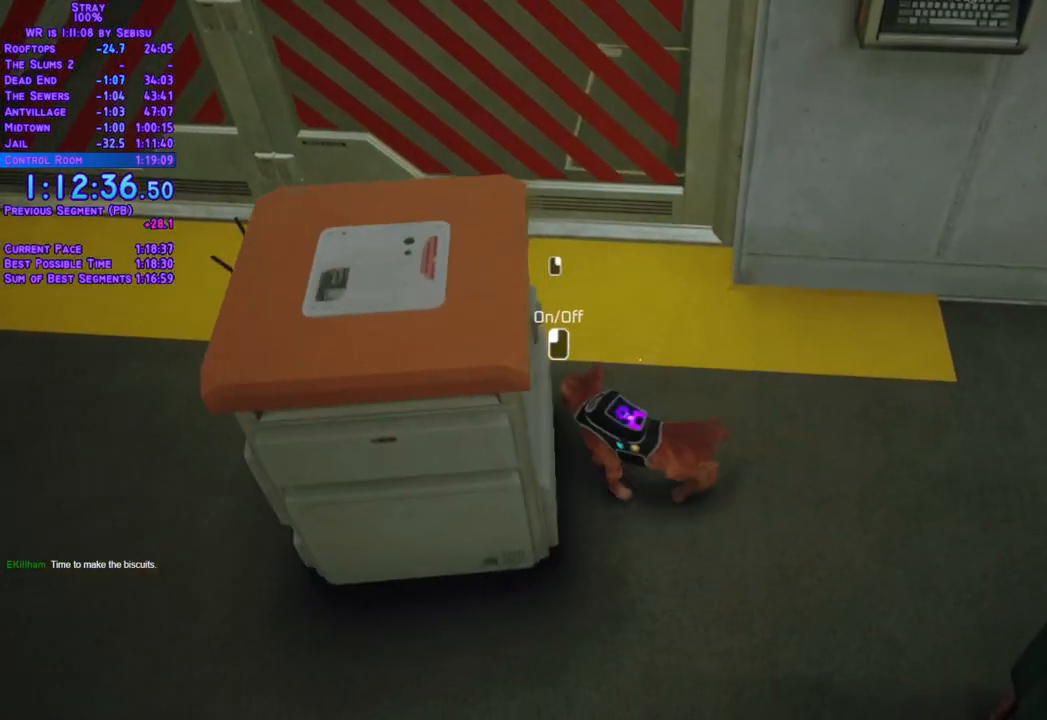
{"buttons": ["DPAD_DOWN"], "left_stick": "center", "right_stick": "center", "events": [[16, "DPAD_UP", "up"], [150, "DPAD_DOWN", "down"]]}
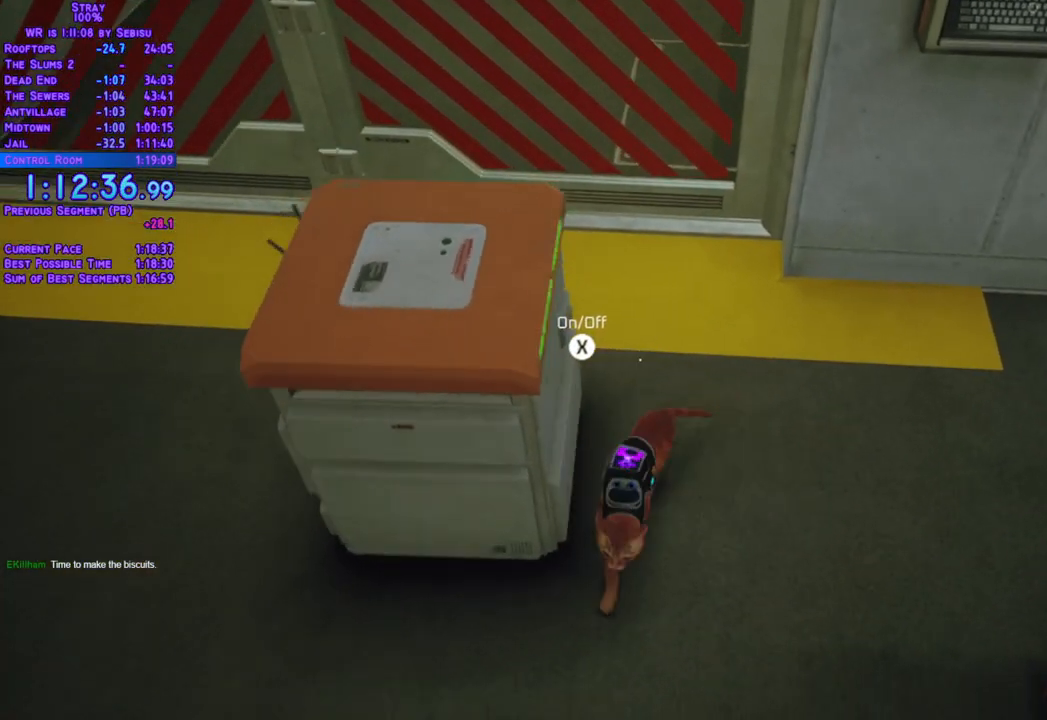
{"buttons": ["DPAD_UP", "DPAD_RIGHT"], "left_stick": "center", "right_stick": "center", "events": [[67, "DPAD_LEFT", "down"], [217, "DPAD_DOWN", "up"], [268, "DPAD_UP", "down"], [334, "DPAD_LEFT", "up"], [468, "DPAD_RIGHT", "down"]]}
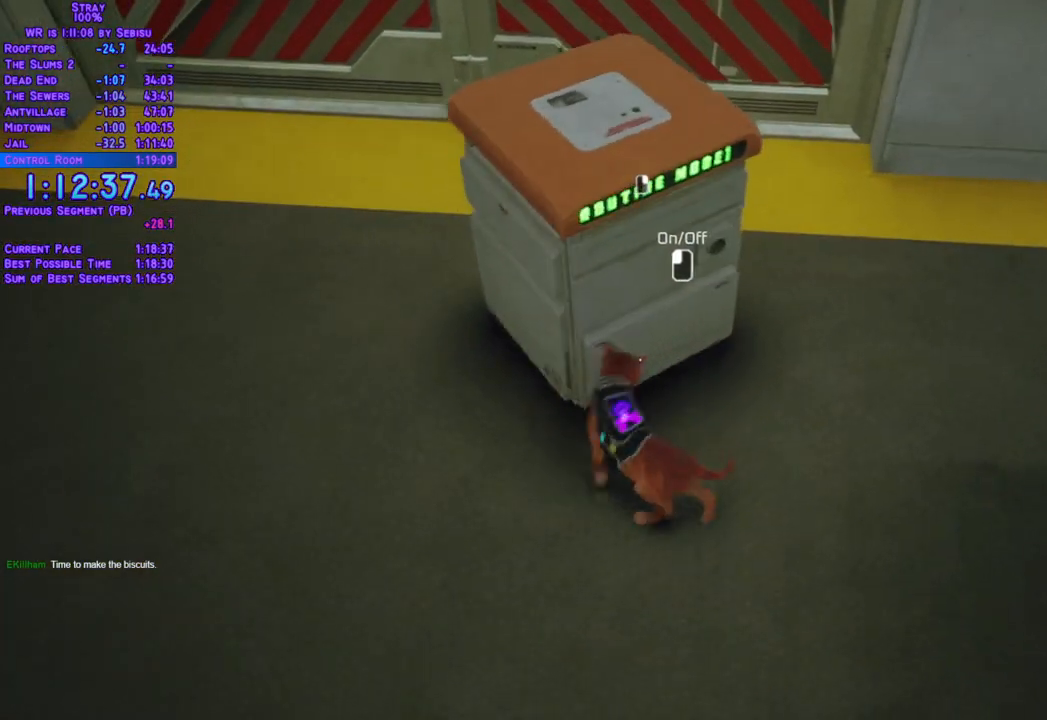
{"buttons": ["DPAD_LEFT"], "left_stick": "center", "right_stick": "center", "events": [[83, "DPAD_UP", "up"], [200, "DPAD_RIGHT", "up"], [217, "DPAD_UP", "down"], [334, "DPAD_LEFT", "down"], [434, "DPAD_UP", "up"]]}